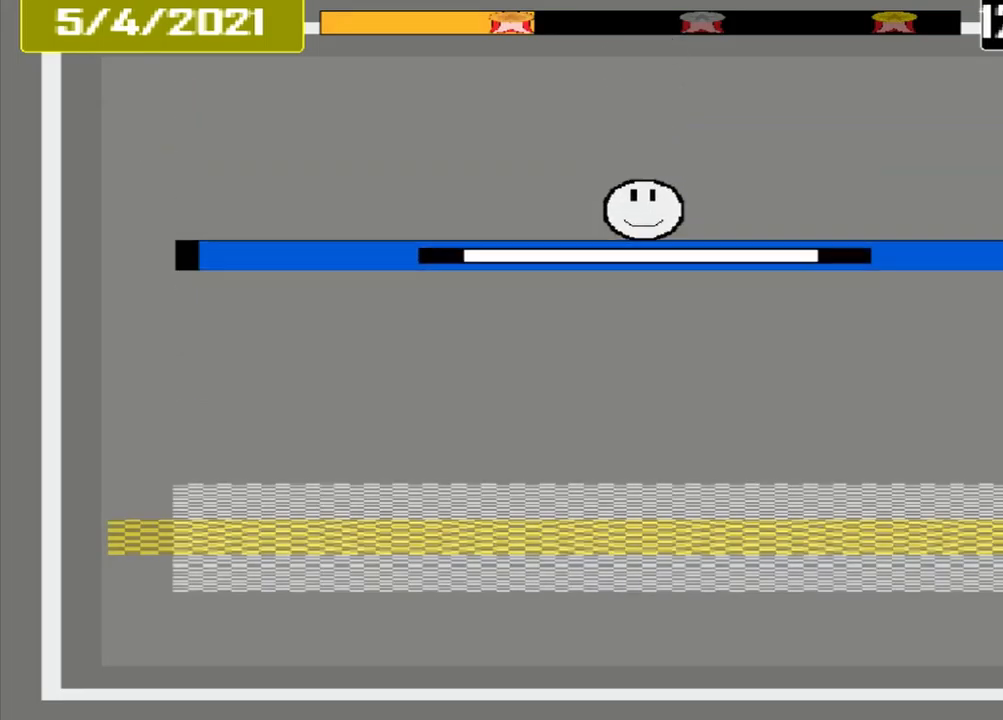
Gameplay with a controller (PlayStation layout); each line is a JSON object with the inputs held at the frame after it (dt_ms = milliseconds from this image to that frame). "events" lists button and stick changes between this image and that frame as [ms after this image, input, new state], when the widget could be followed in between. Not read: L2 L3 R2 R3 left_stick right_stick.
{"dt_ms": 500, "buttons": ["CROSS"], "events": []}
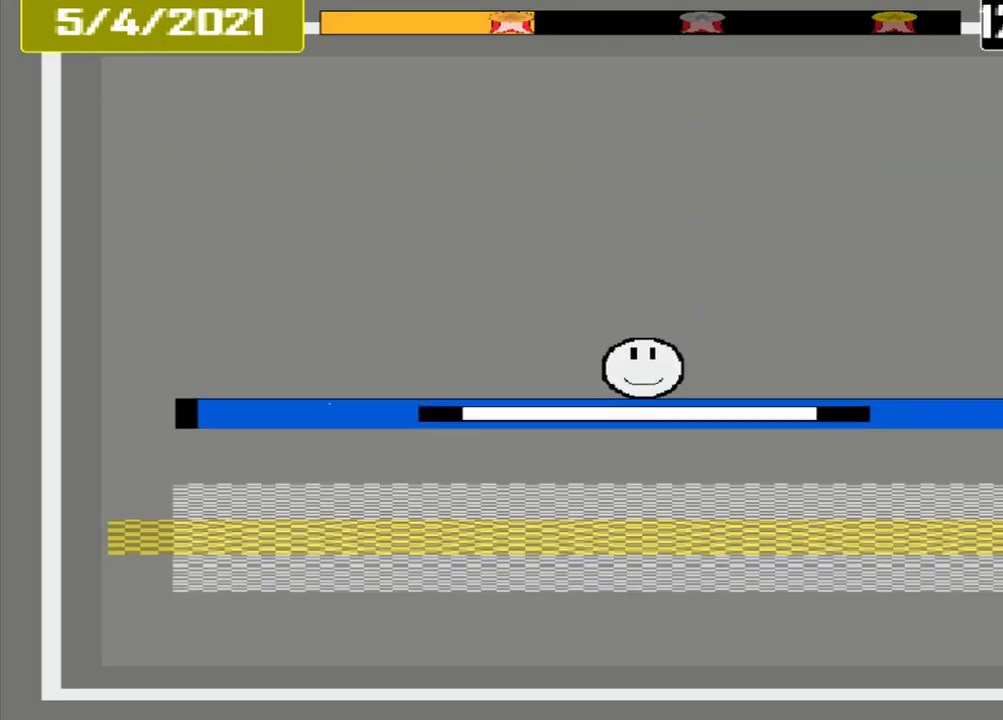
{"dt_ms": 500, "buttons": ["CROSS"], "events": []}
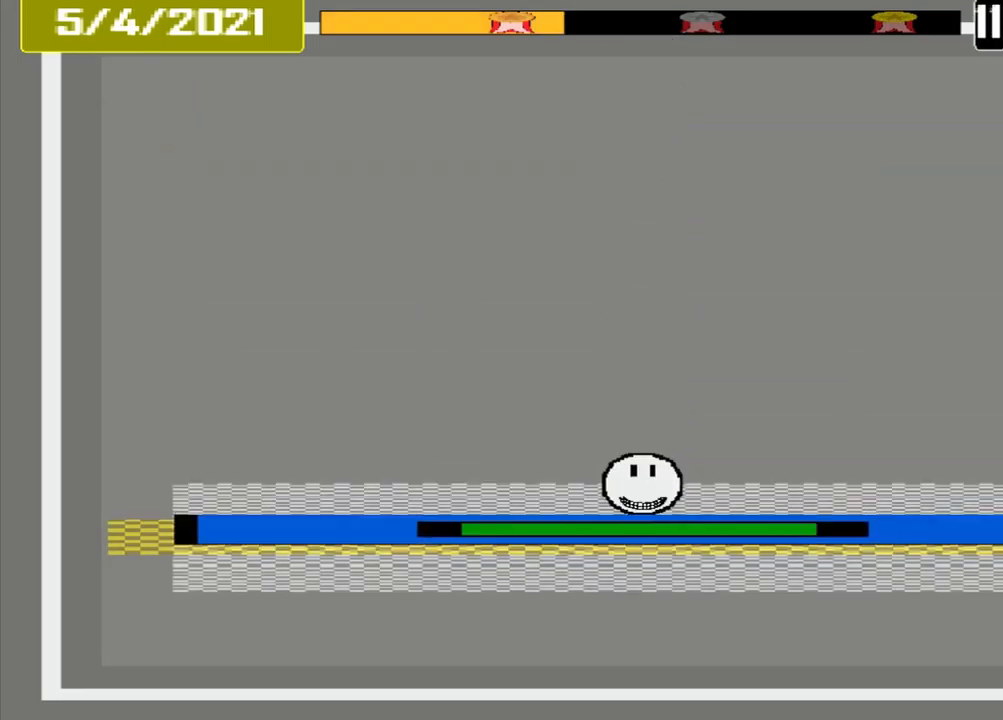
{"dt_ms": 500, "buttons": [], "events": [[83, "CROSS", "up"]]}
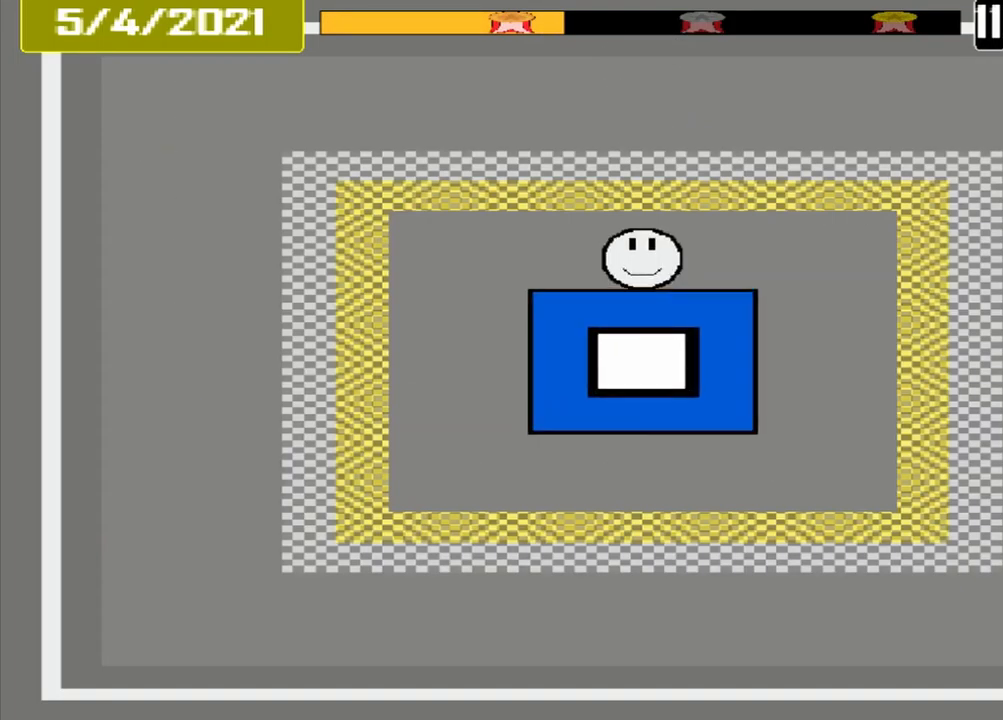
{"dt_ms": 500, "buttons": [], "events": []}
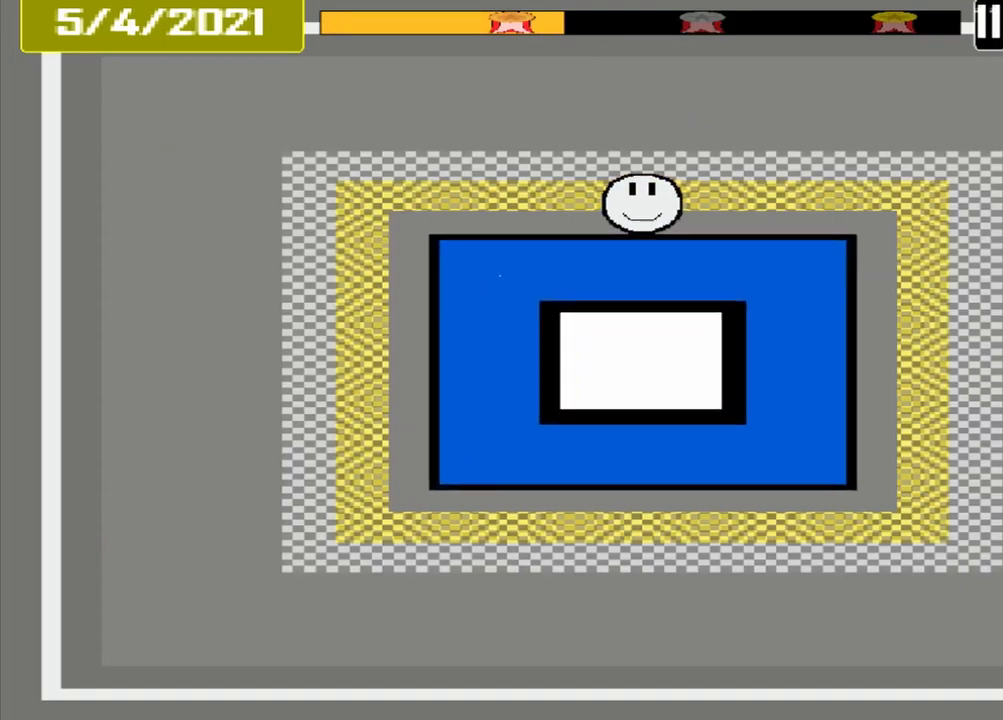
{"dt_ms": 500, "buttons": ["CROSS"], "events": [[292, "CROSS", "down"]]}
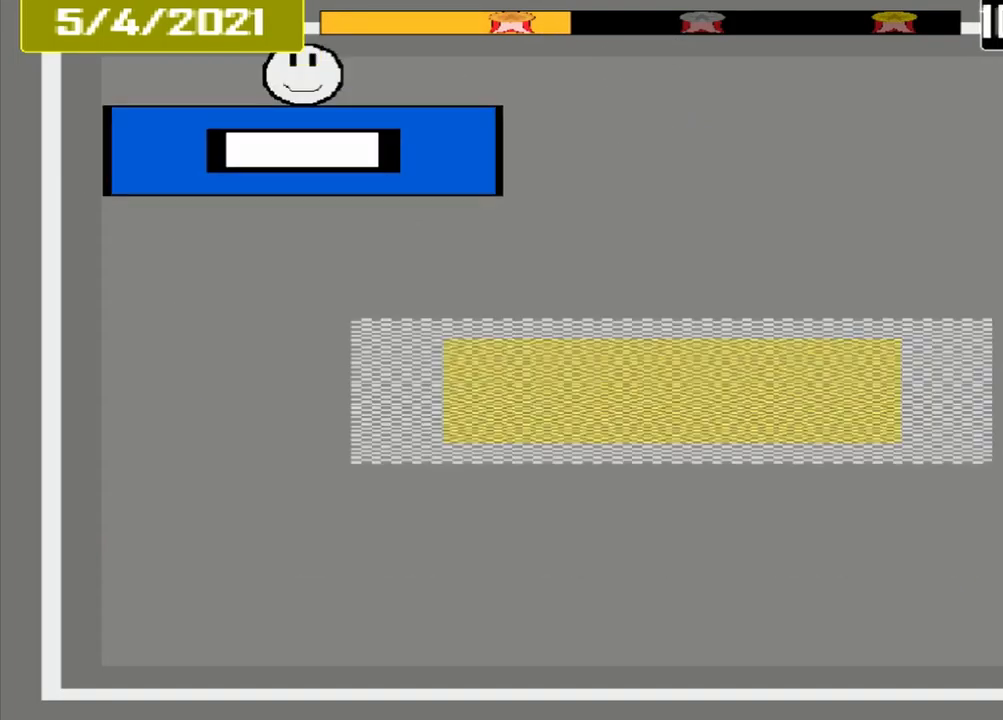
{"dt_ms": 500, "buttons": ["CROSS"], "events": []}
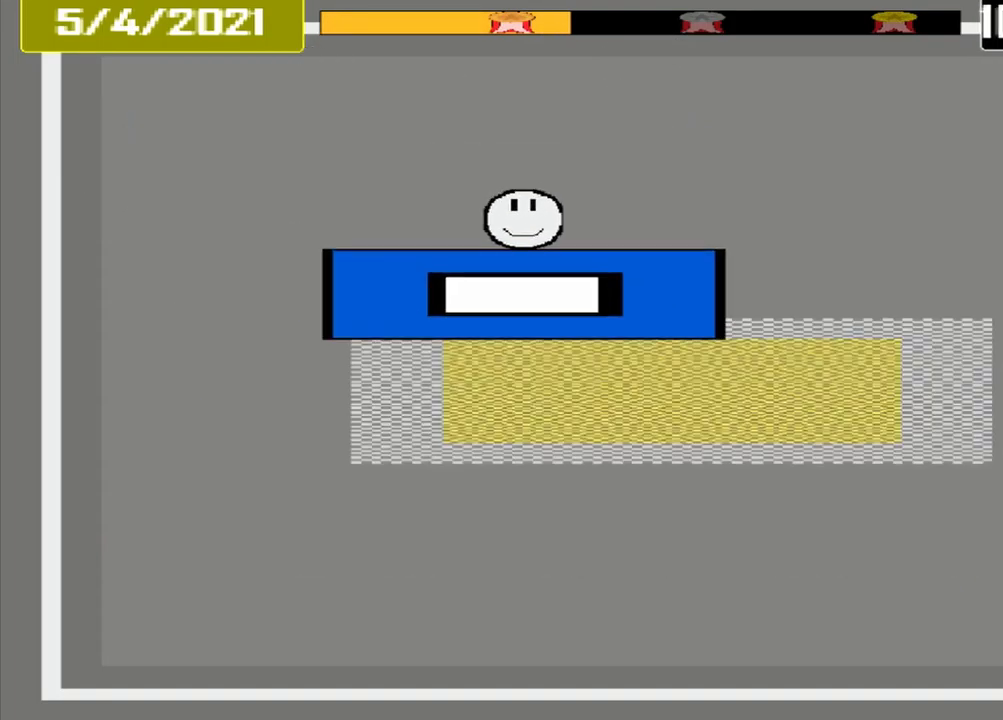
{"dt_ms": 500, "buttons": ["CROSS"], "events": []}
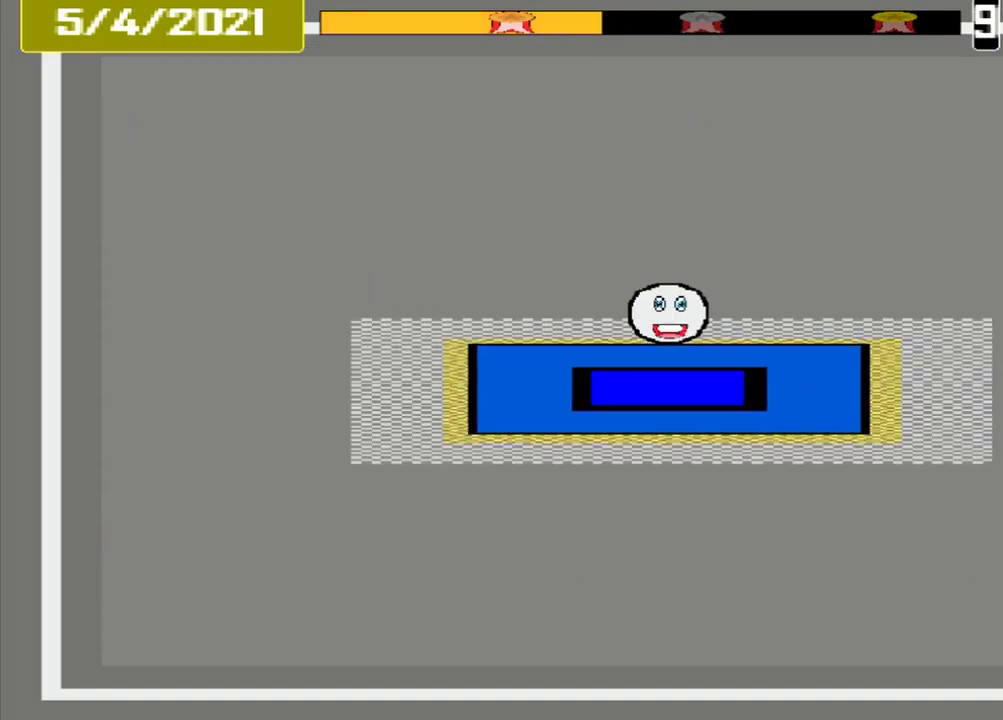
{"dt_ms": 541, "buttons": [], "events": [[83, "CROSS", "up"]]}
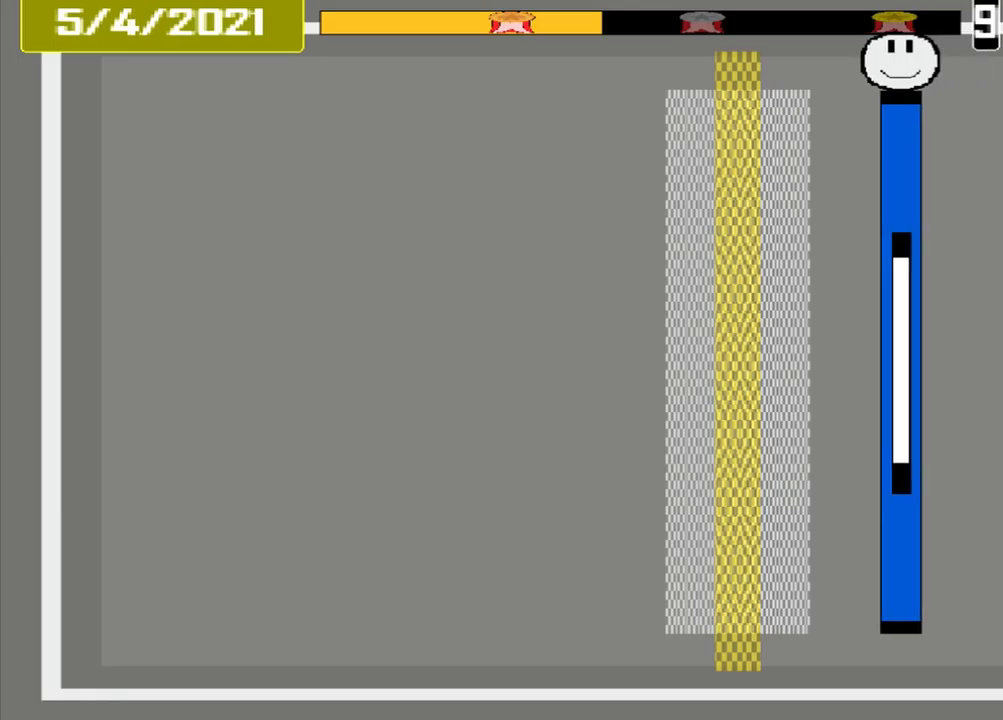
{"dt_ms": 1000, "buttons": []}
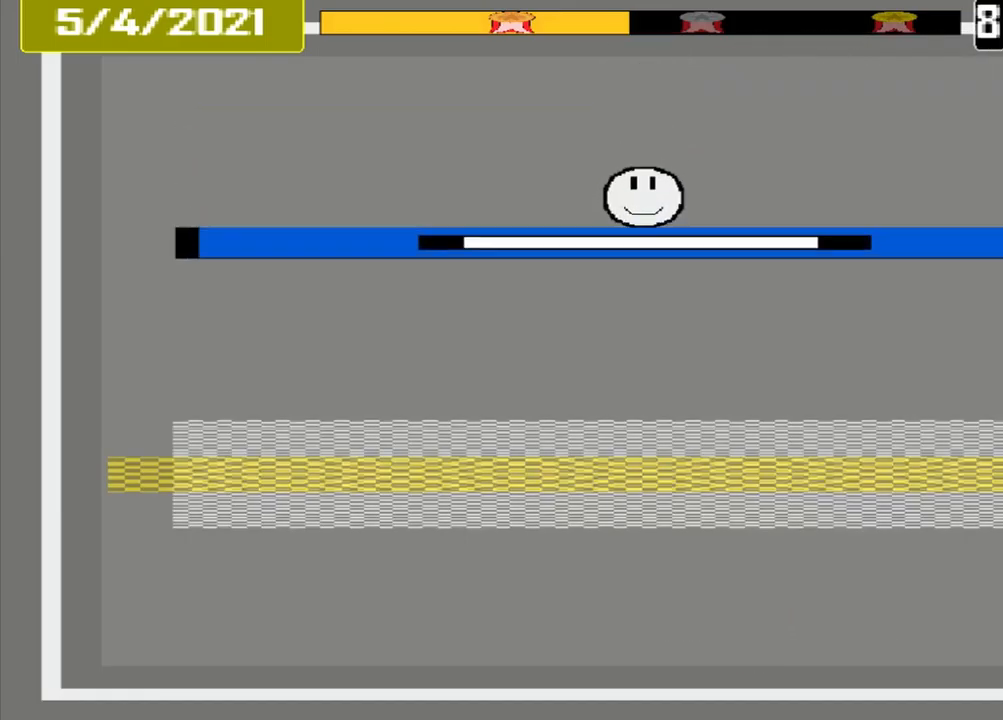
{"dt_ms": 500, "buttons": [], "events": []}
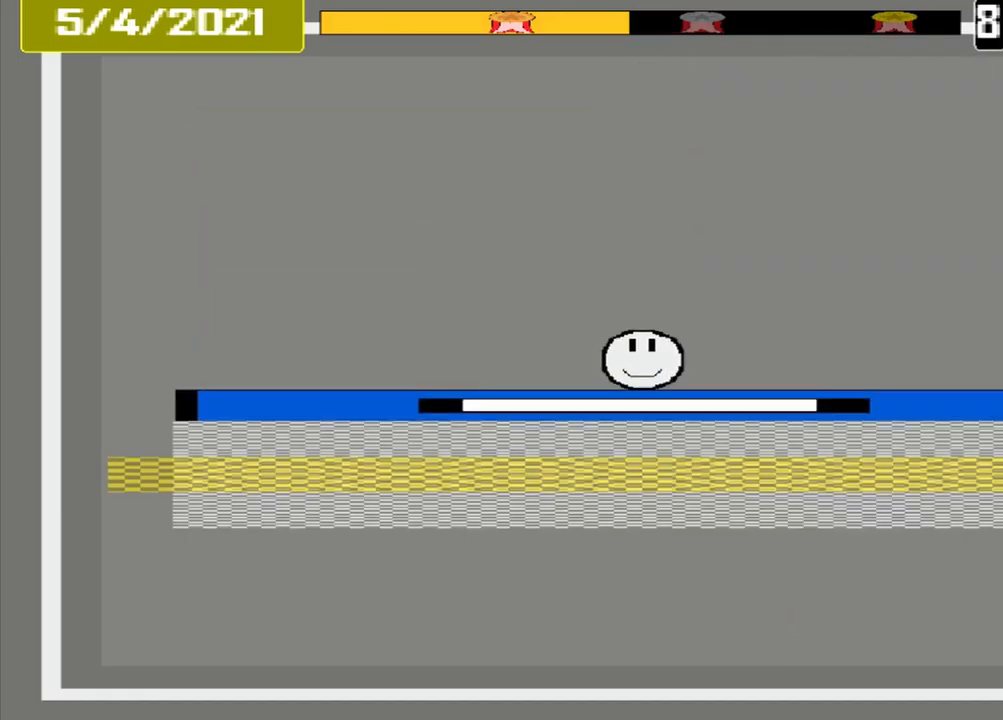
{"dt_ms": 500, "buttons": ["CROSS", "DPAD_DOWN"], "events": [[167, "CROSS", "down"], [334, "L1", "down"], [375, "DPAD_DOWN", "down"], [459, "L1", "up"]]}
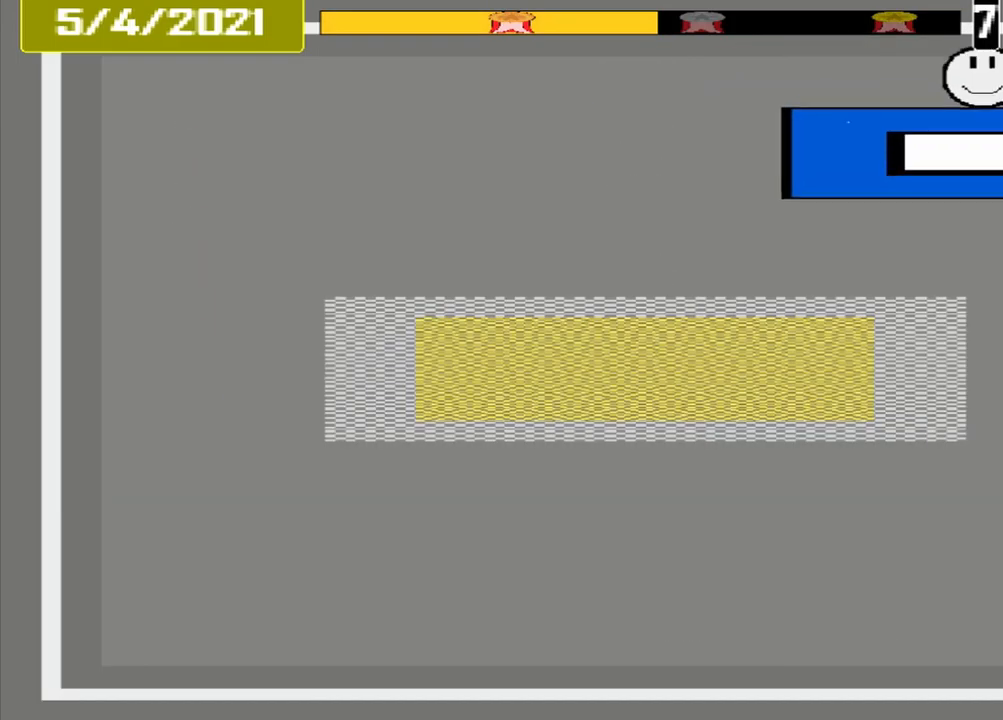
{"dt_ms": 500, "buttons": ["CROSS"], "events": [[125, "DPAD_DOWN", "up"]]}
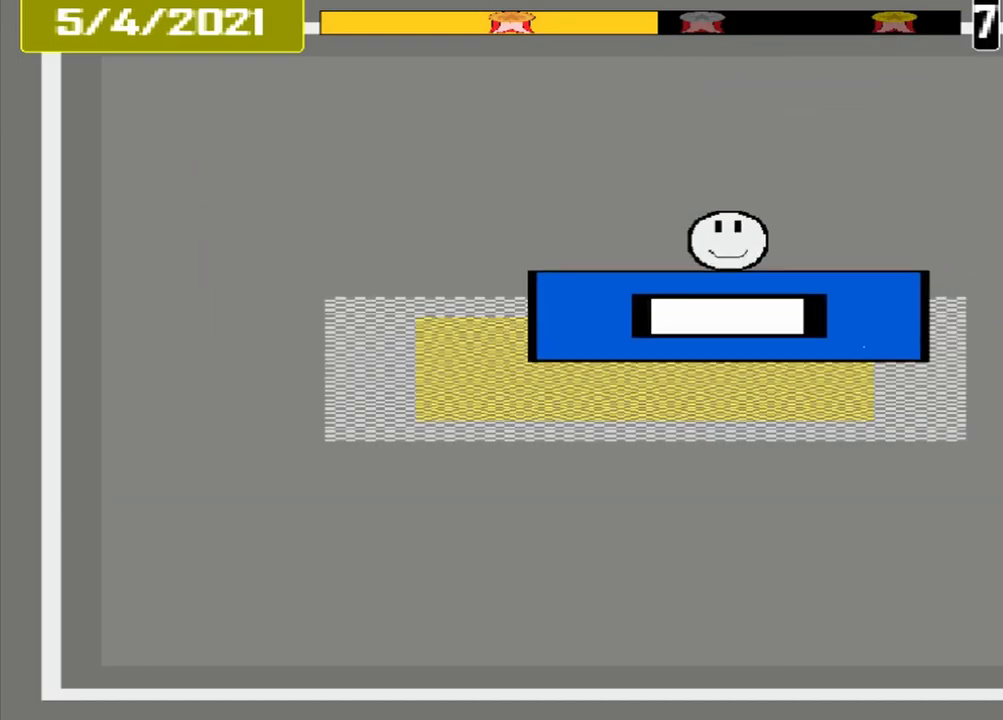
{"dt_ms": 500, "buttons": ["CROSS"], "events": [[250, "L1", "down"], [375, "L1", "up"]]}
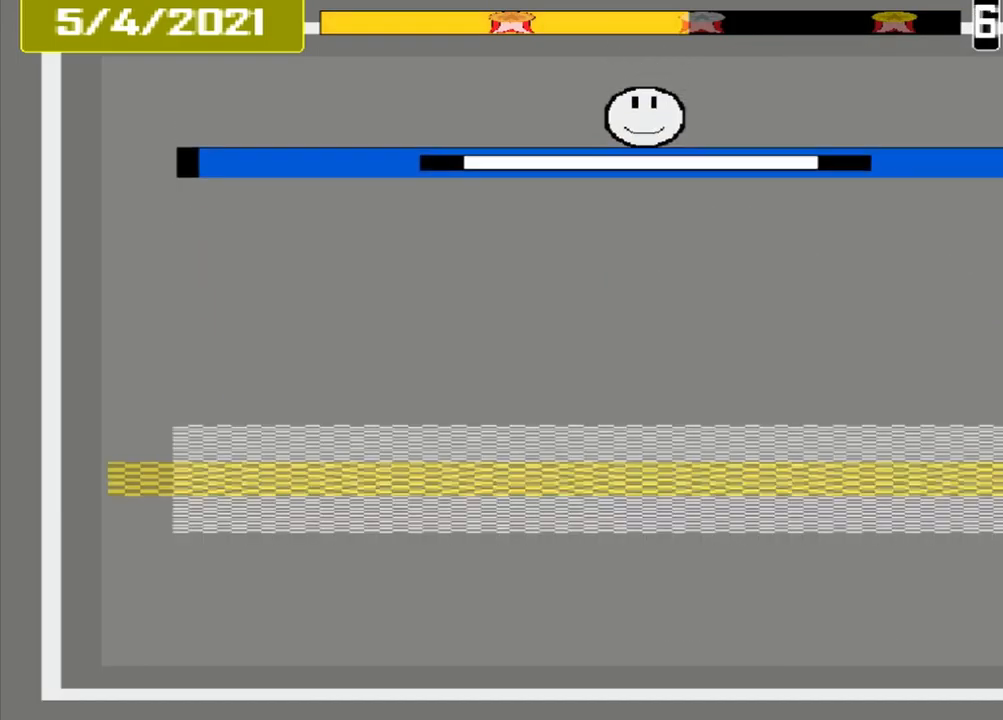
{"dt_ms": 500, "buttons": ["CROSS"], "events": []}
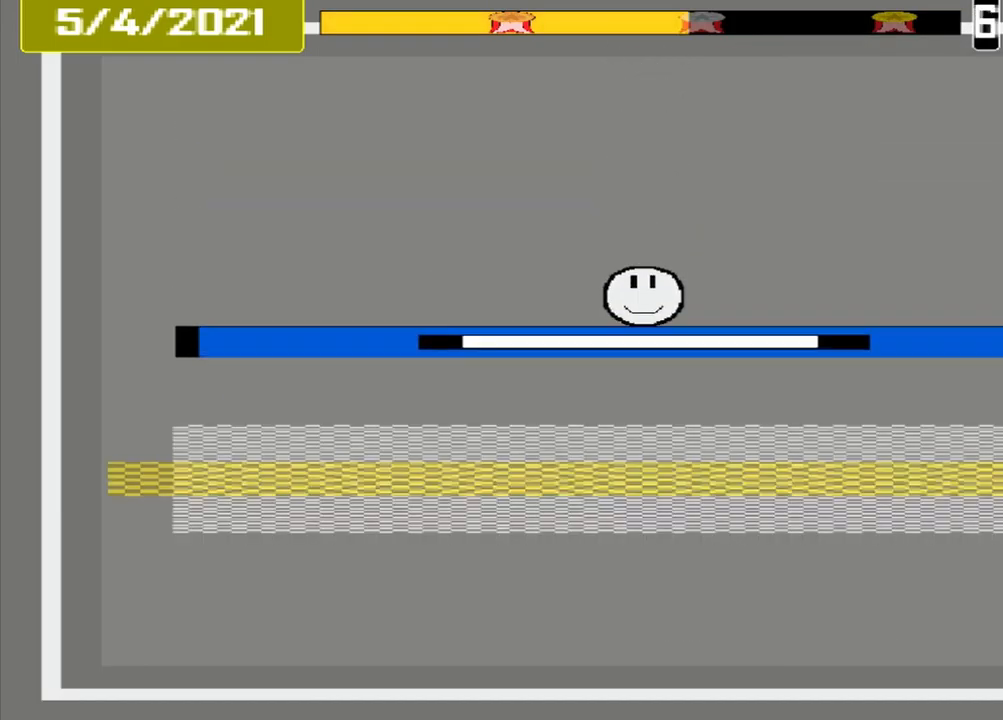
{"dt_ms": 500, "buttons": [], "events": [[500, "CROSS", "up"]]}
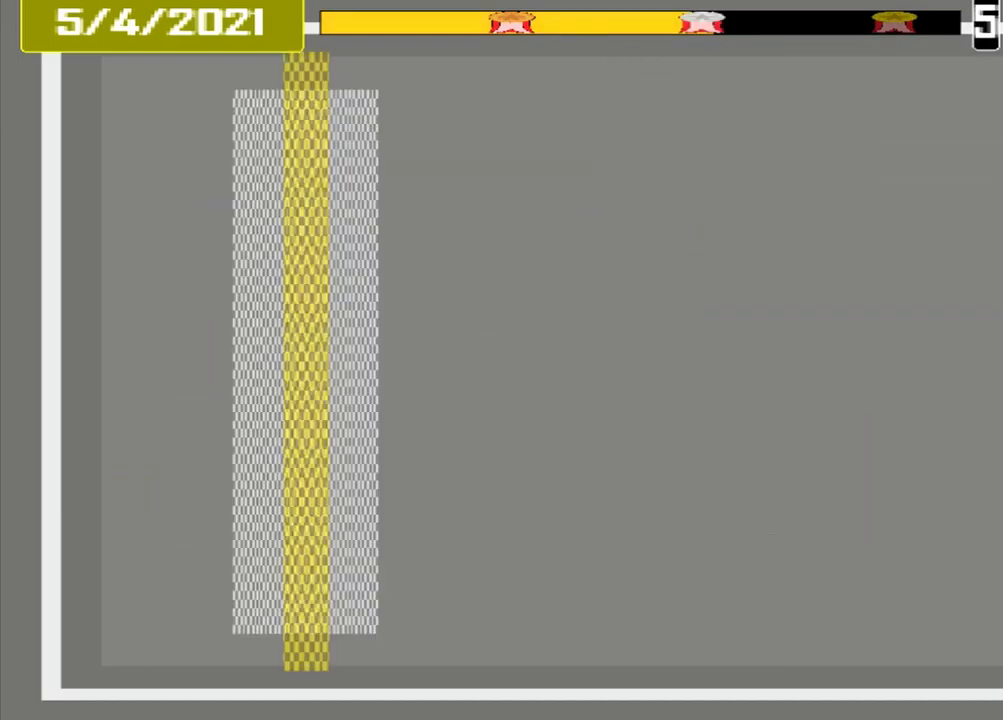
{"dt_ms": 500, "buttons": ["CROSS"], "events": [[500, "CROSS", "down"]]}
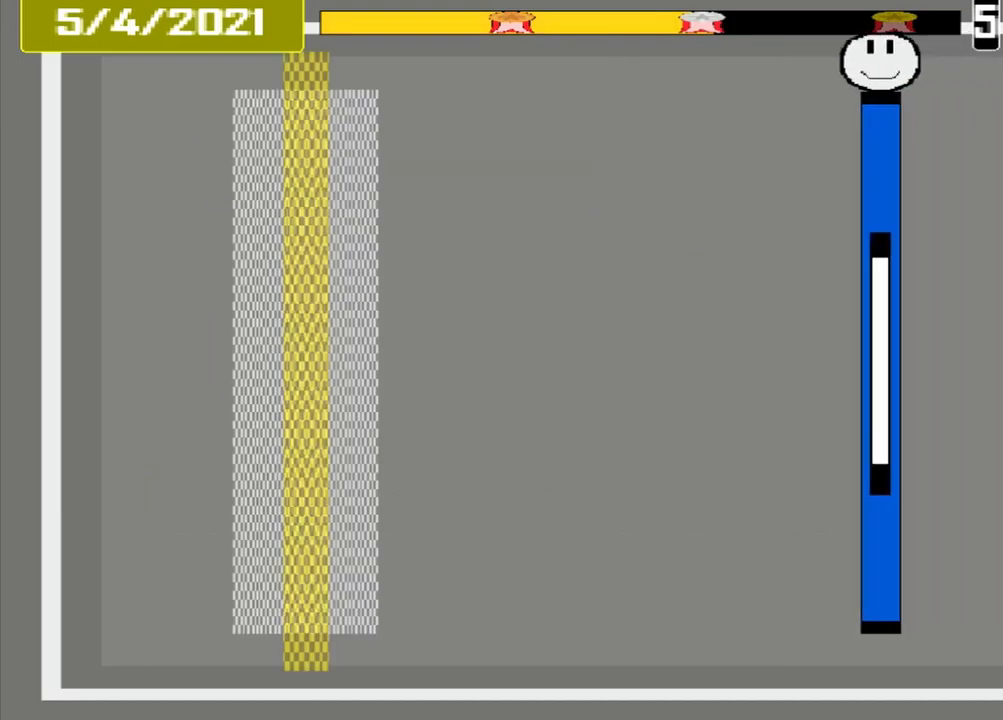
{"dt_ms": 500, "buttons": ["CROSS"], "events": []}
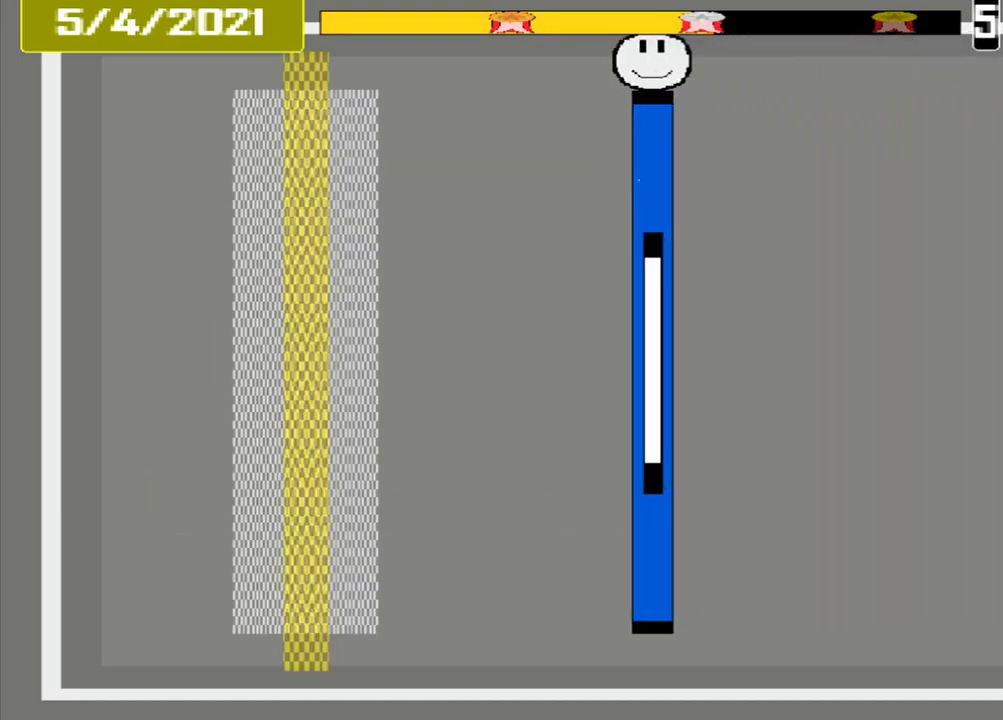
{"dt_ms": 459, "buttons": [], "events": [[126, "CROSS", "up"]]}
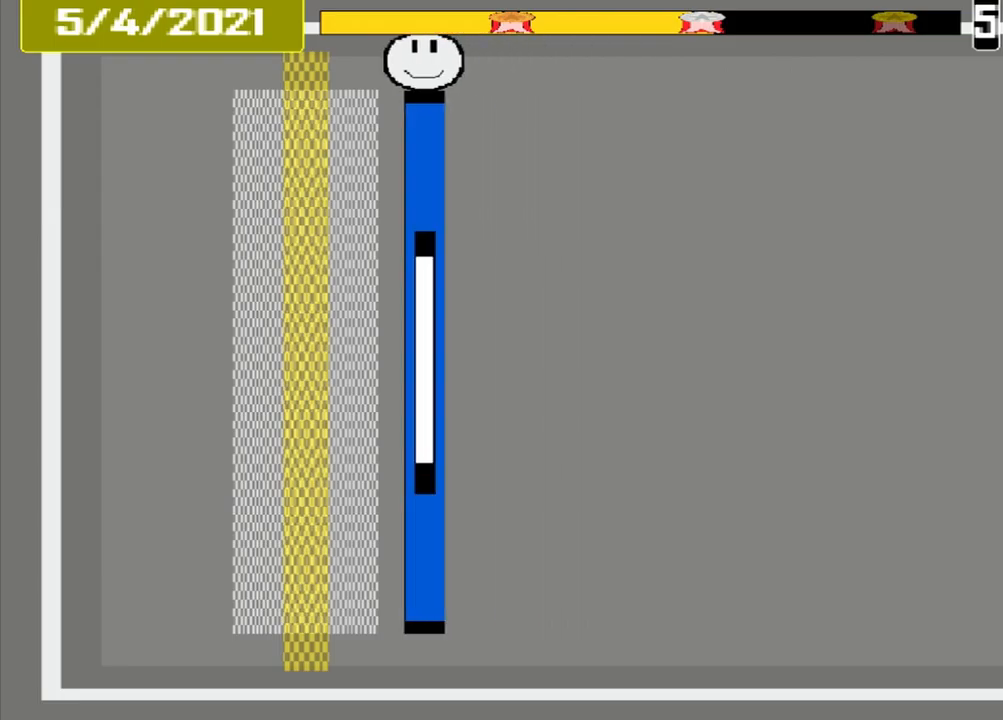
{"dt_ms": 500, "buttons": ["CROSS"], "events": [[375, "CROSS", "down"]]}
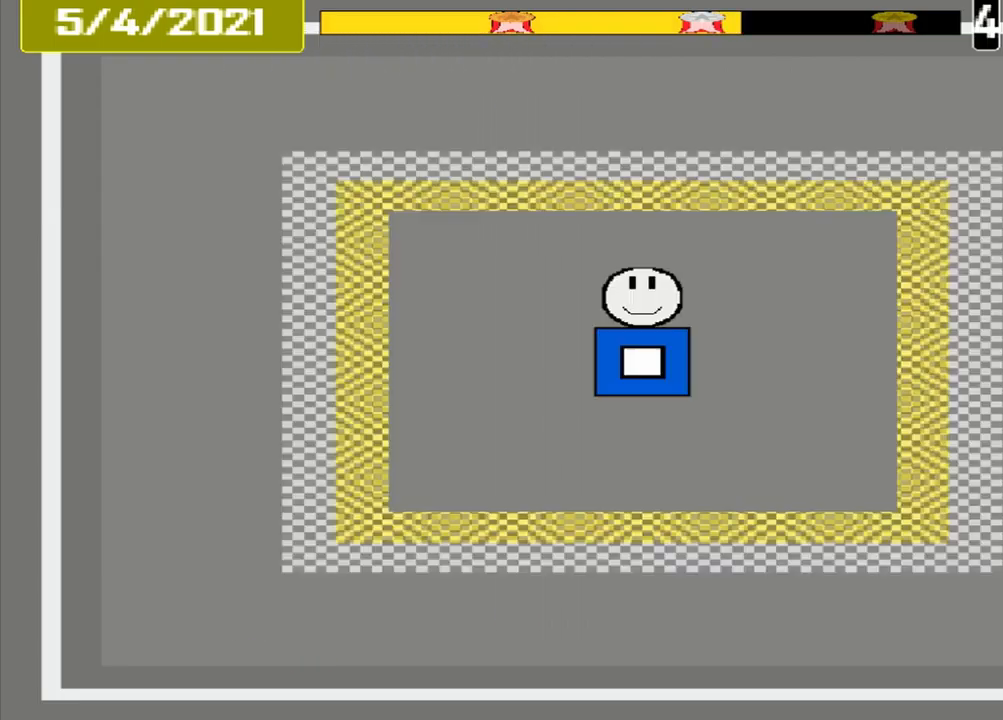
{"dt_ms": 500, "buttons": ["CROSS"], "events": []}
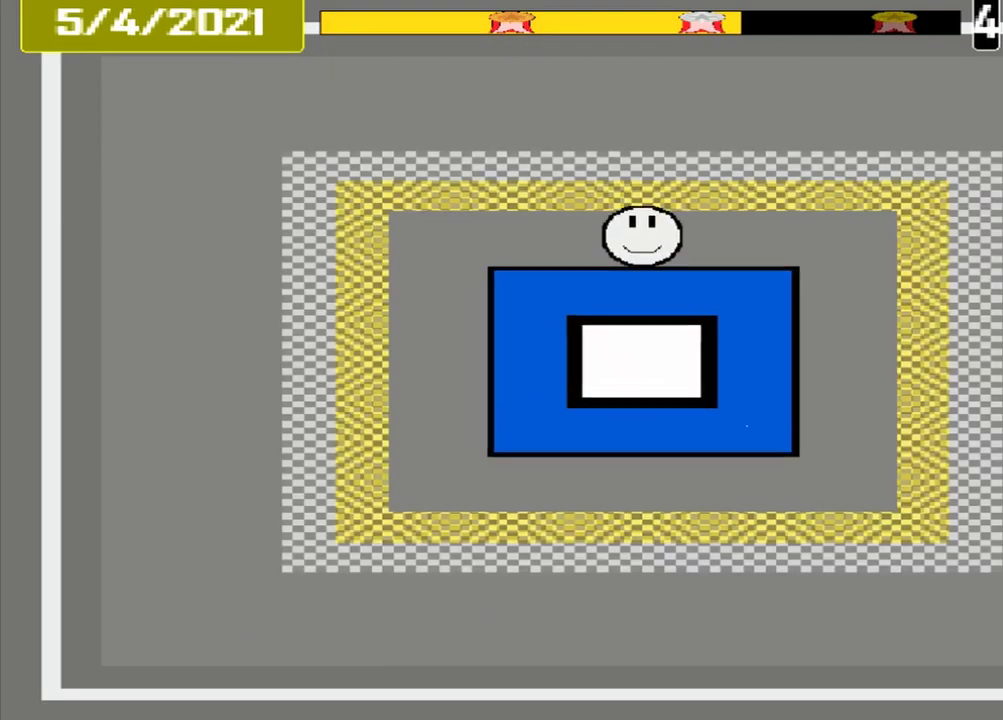
{"dt_ms": 500, "buttons": ["CROSS"], "events": []}
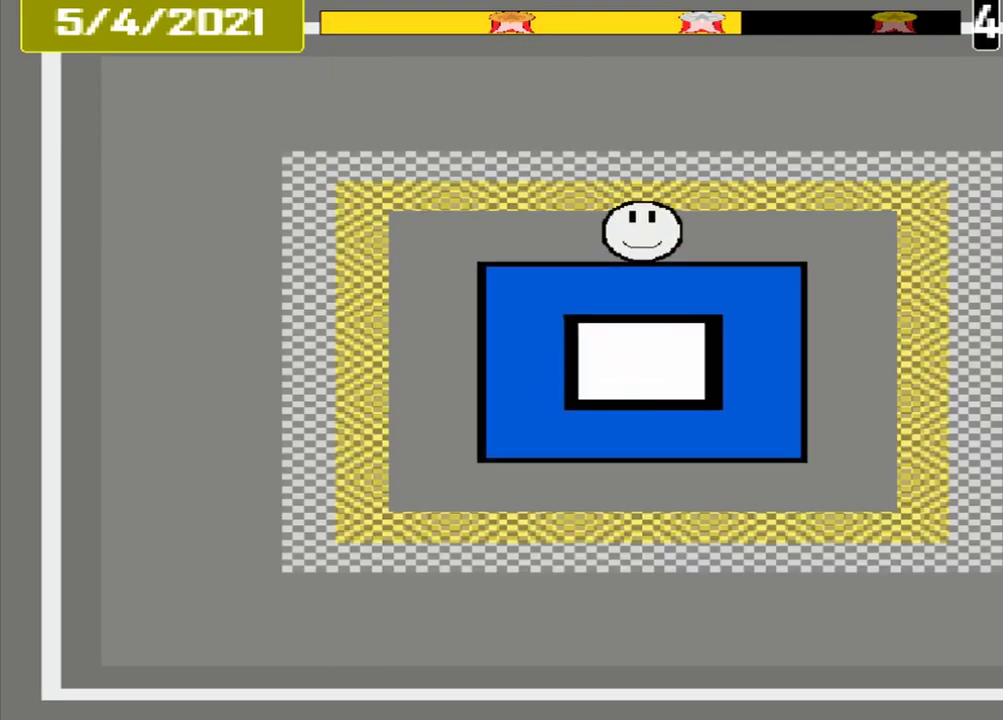
{"dt_ms": 500, "buttons": ["CROSS"], "events": []}
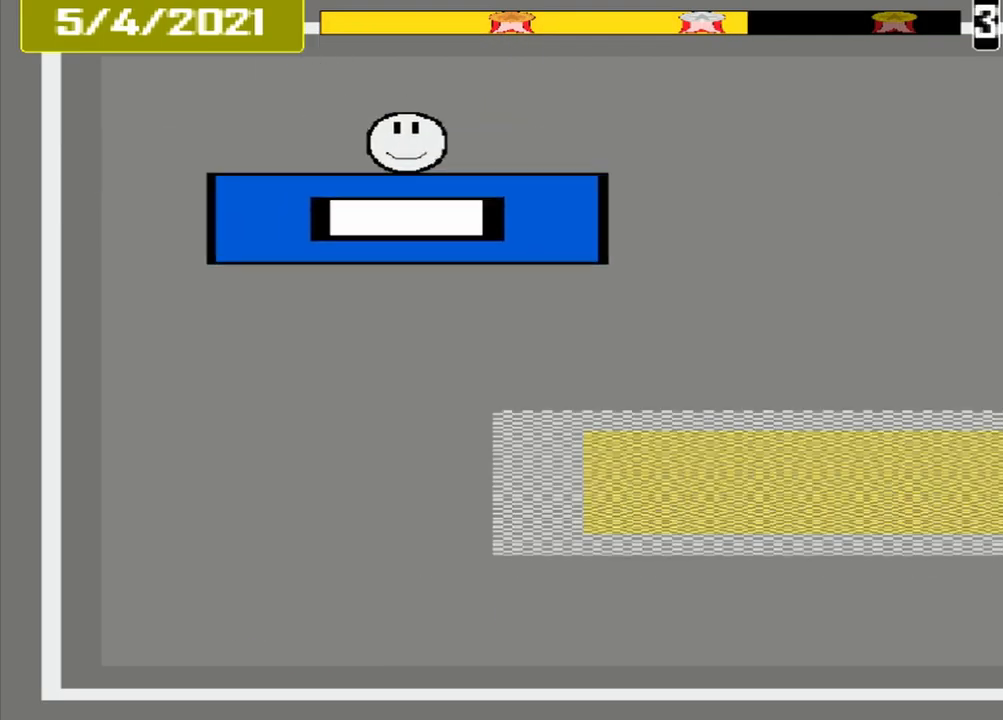
{"dt_ms": 500, "buttons": ["CROSS"], "events": []}
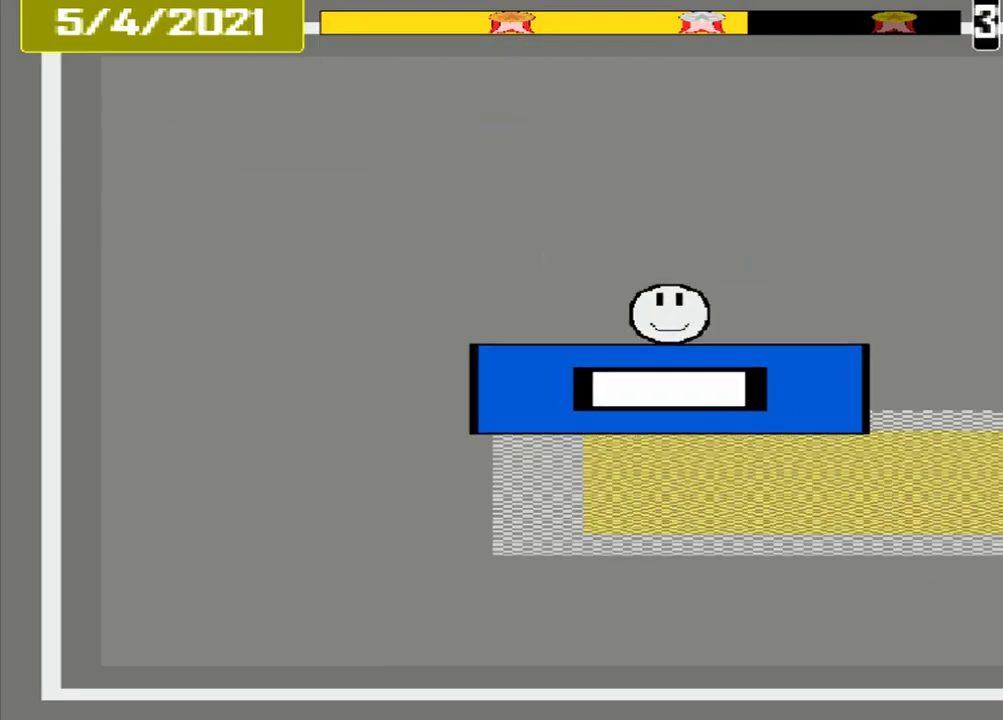
{"dt_ms": 500, "buttons": ["CROSS"], "events": []}
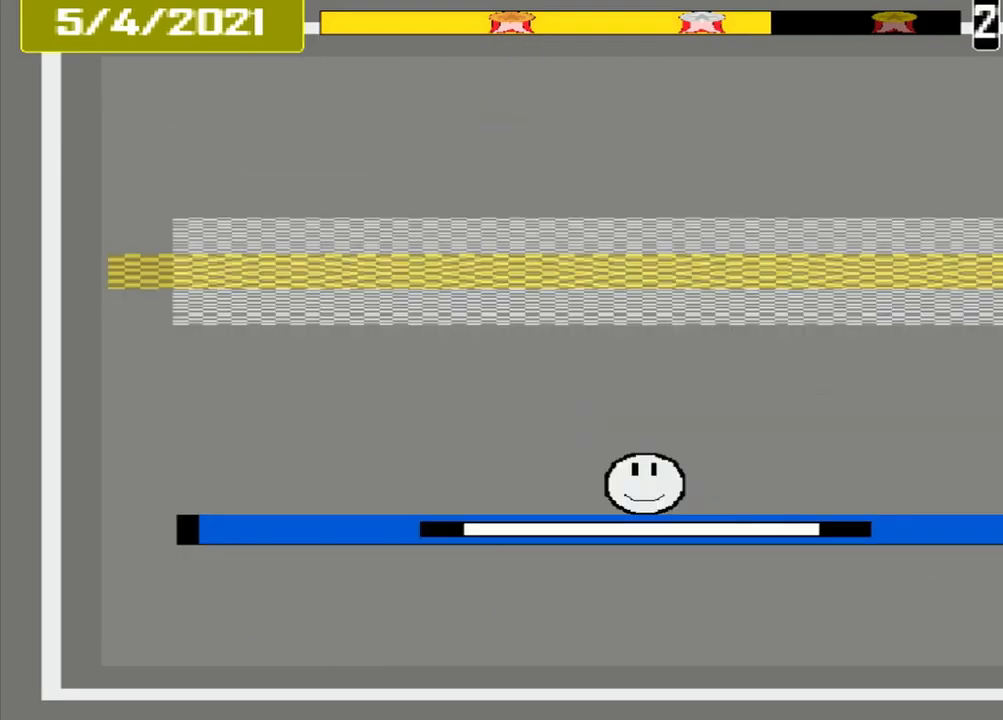
{"dt_ms": 500, "buttons": ["CROSS"], "events": []}
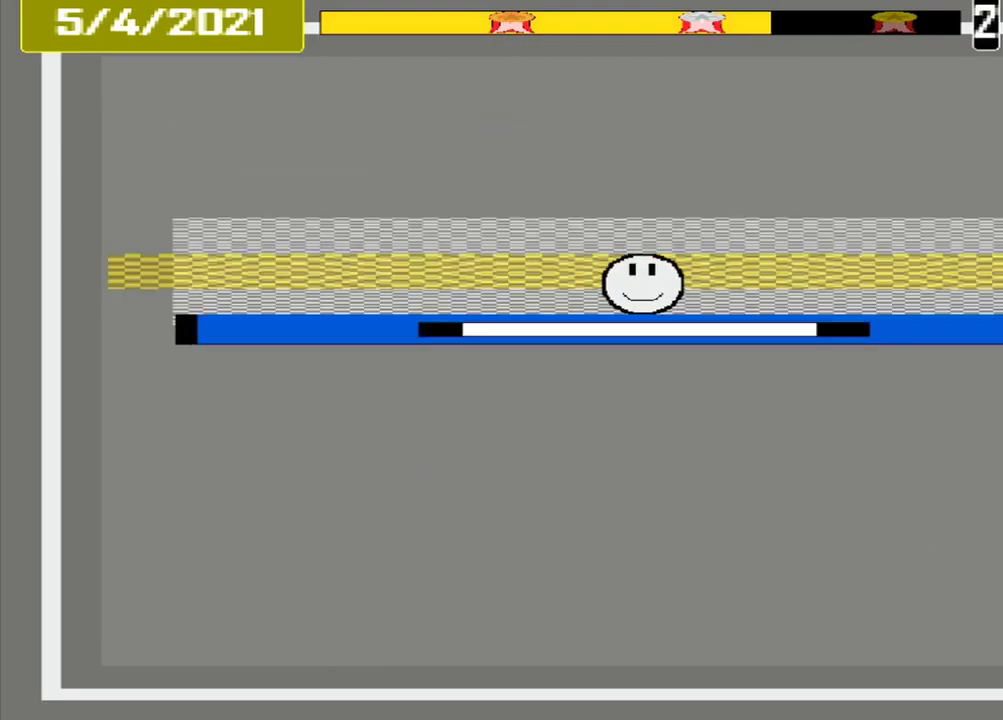
{"dt_ms": 500, "buttons": ["CROSS"], "events": []}
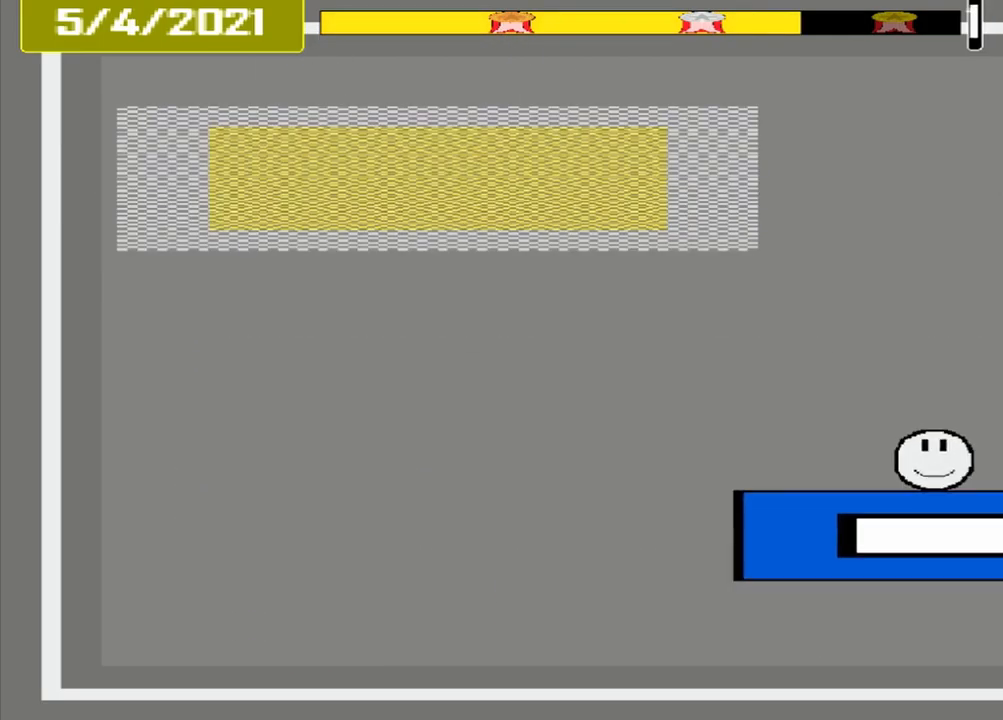
{"dt_ms": 500, "buttons": ["CROSS"], "events": []}
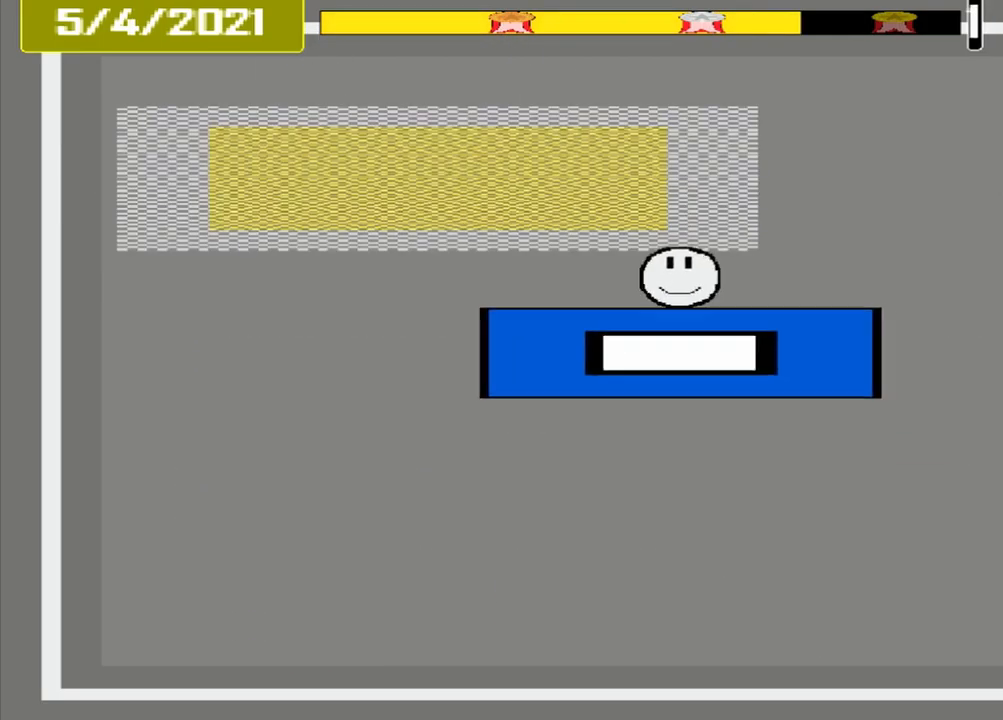
{"dt_ms": 500, "buttons": ["CROSS"], "events": []}
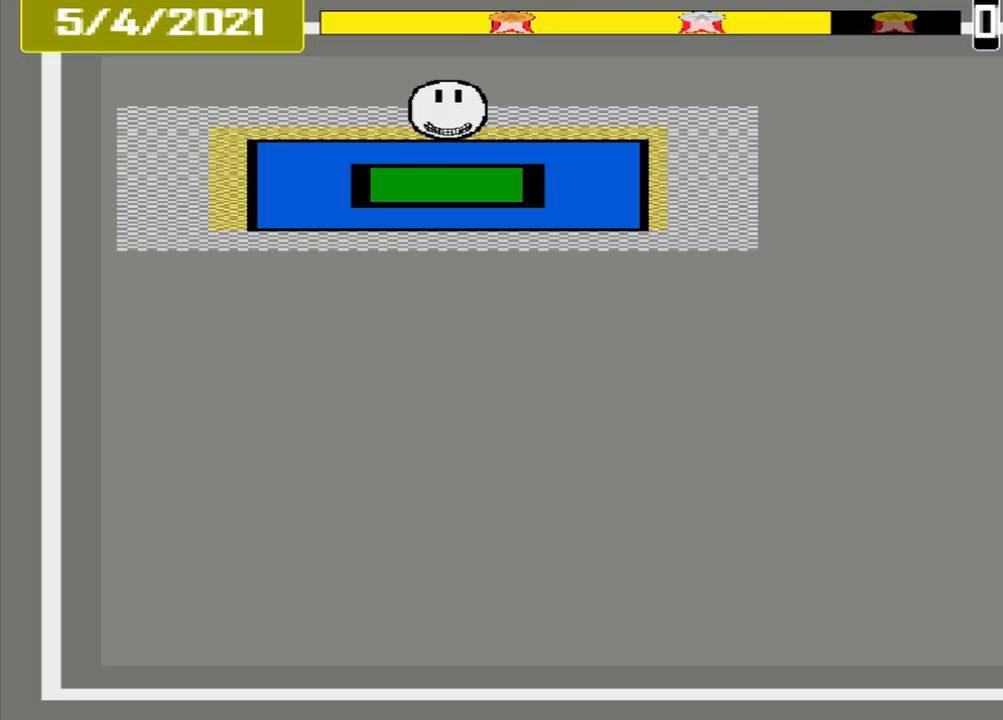
{"dt_ms": 500, "buttons": ["CROSS"], "events": []}